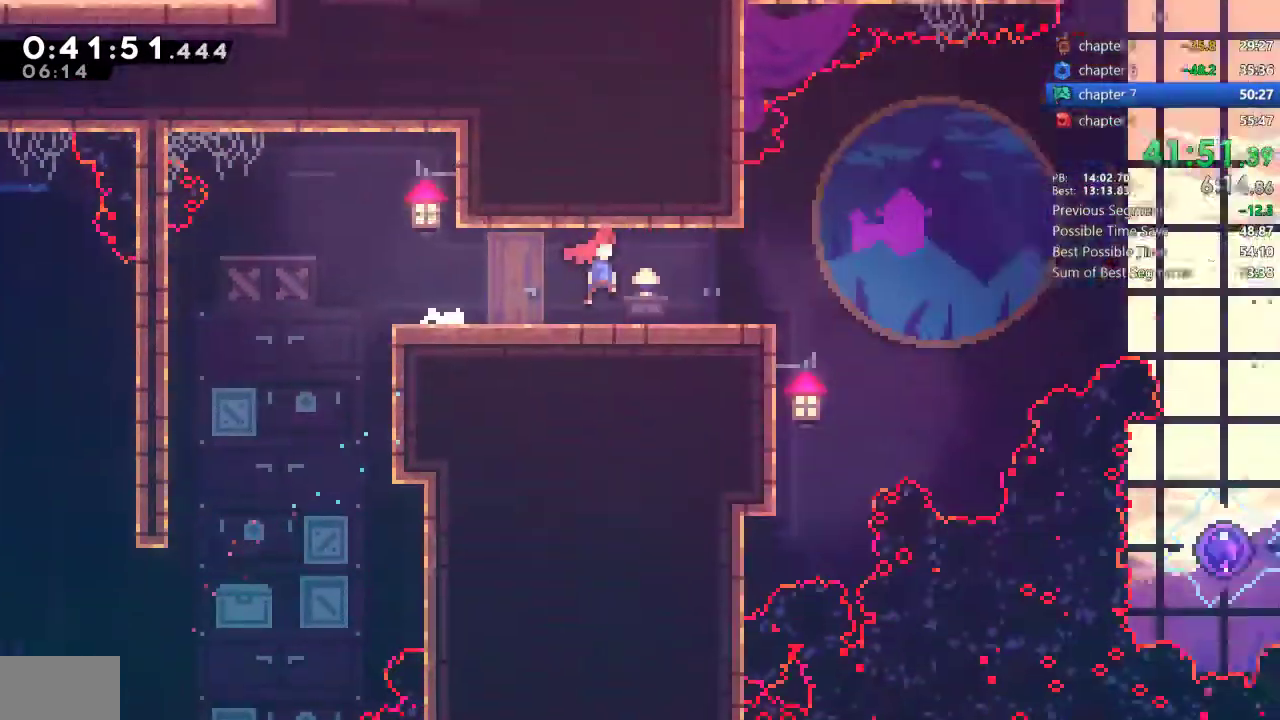
Gameplay with a controller (PlayStation layout); each line is a JSON object with the inputs held at the frame after it. "events" lists button and stick changes between this image and that frame as [ms after this image, input, new state], when the widget could be followed in between. Not read: L1 L2 L3 R2 R3 START TOUCHPAD.
{"buttons": ["DPAD_RIGHT"], "events": [[117, "DPAD_DOWN", "up"], [117, "DPAD_RIGHT", "down"]]}
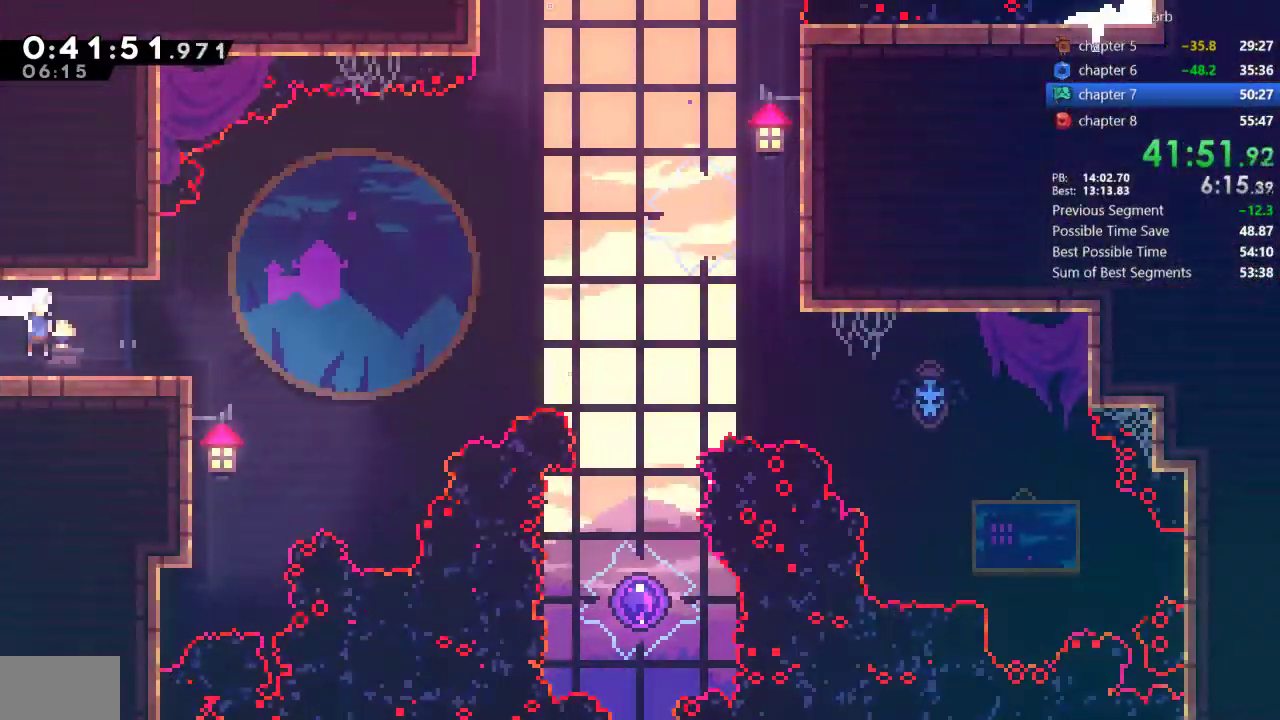
{"buttons": ["SQUARE", "DPAD_DOWN", "DPAD_RIGHT"], "events": [[117, "CROSS", "down"], [283, "DPAD_DOWN", "down"], [350, "CROSS", "up"], [417, "SQUARE", "down"]]}
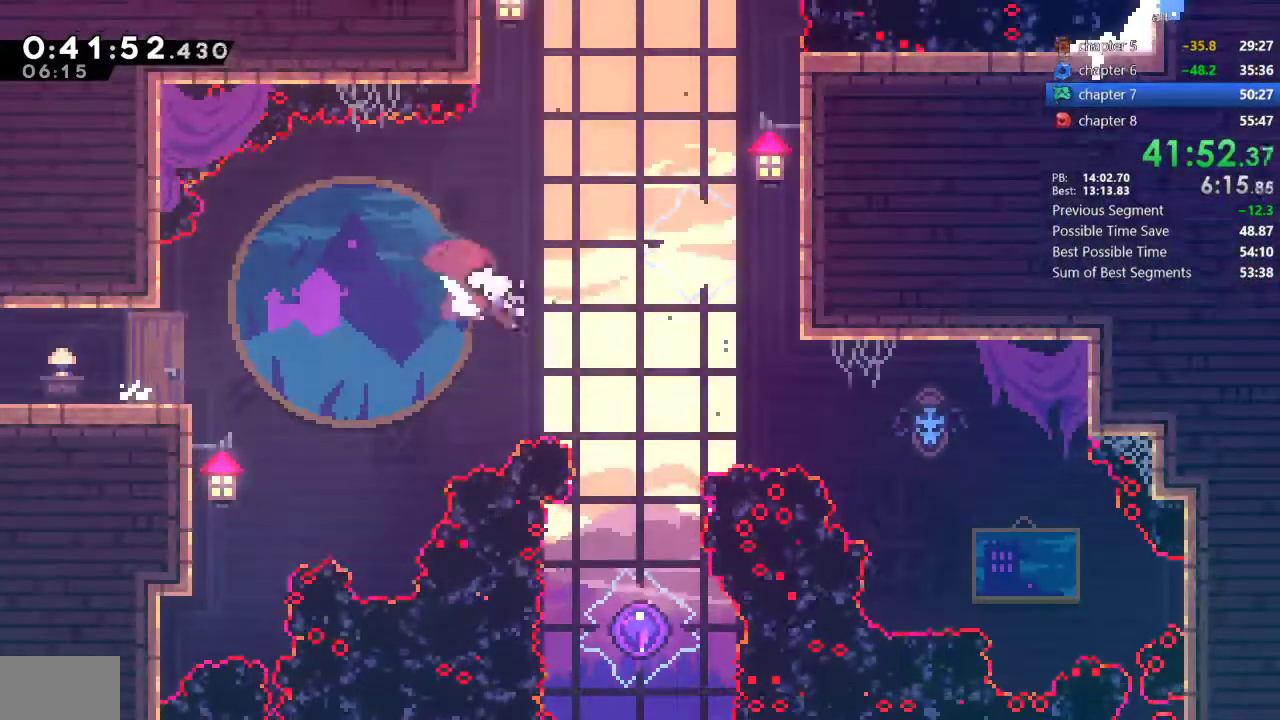
{"buttons": ["DPAD_UP"], "events": [[83, "SQUARE", "up"], [150, "DPAD_RIGHT", "up"], [150, "SQUARE", "down"], [317, "DPAD_DOWN", "up"], [317, "SQUARE", "up"], [350, "DPAD_UP", "down"]]}
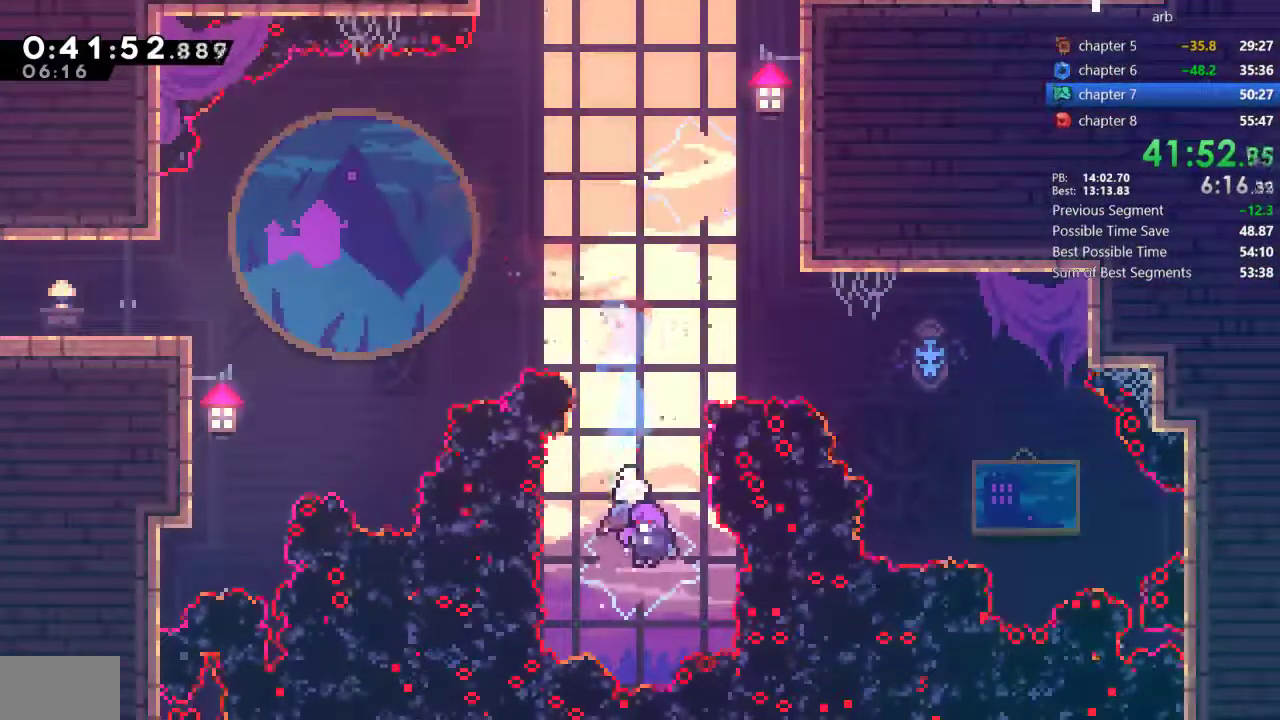
{"buttons": ["DPAD_UP"], "events": []}
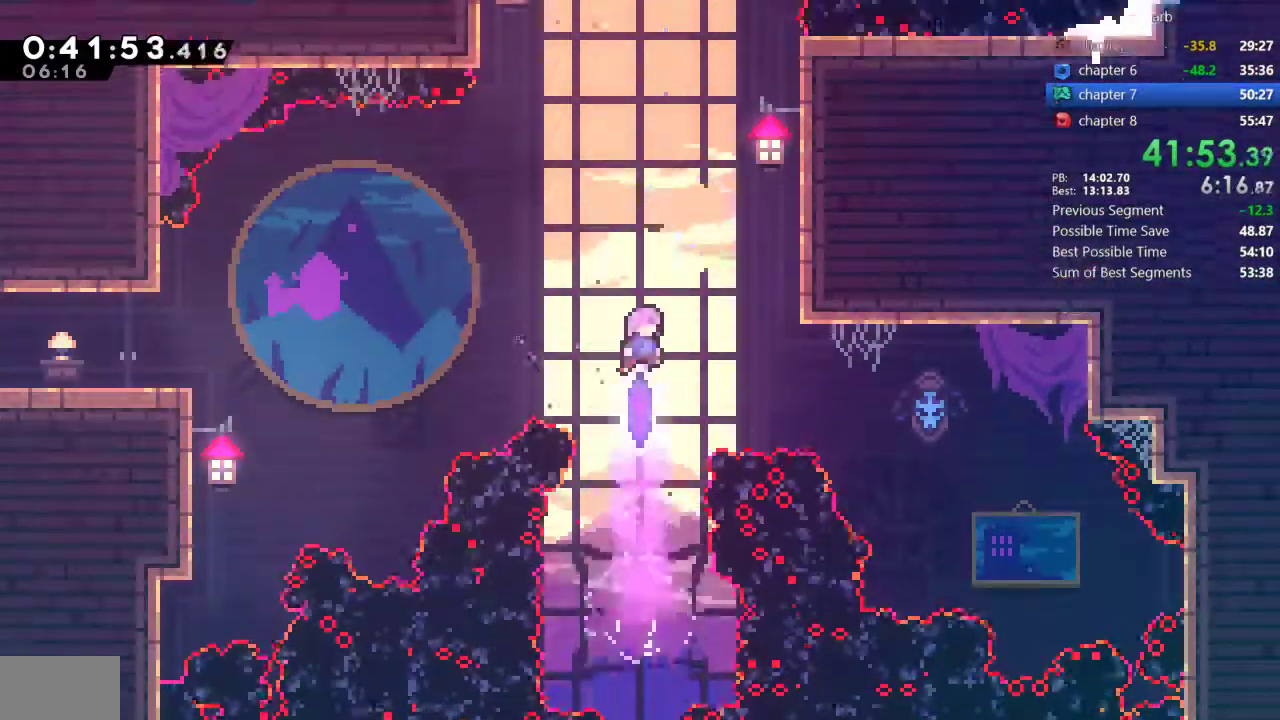
{"buttons": ["SQUARE", "DPAD_UP"], "events": [[50, "DPAD_LEFT", "down"], [150, "SQUARE", "down"], [350, "DPAD_LEFT", "up"], [350, "SQUARE", "up"], [417, "SQUARE", "down"]]}
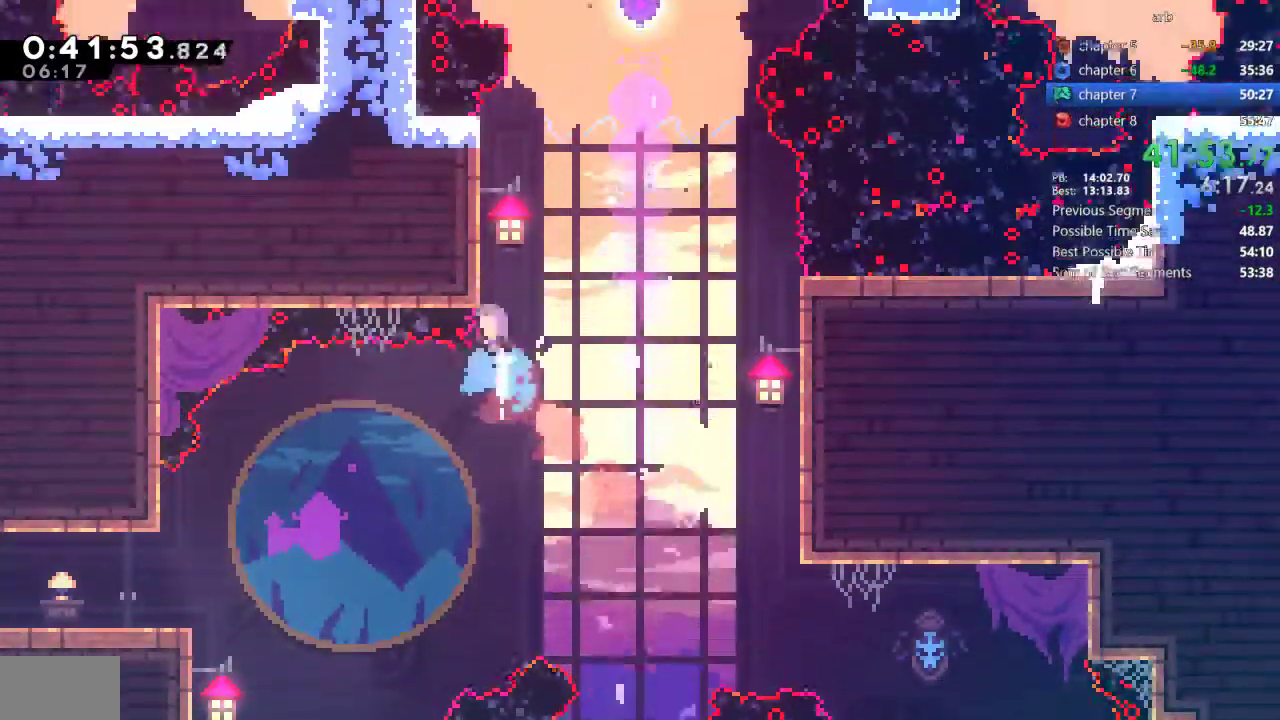
{"buttons": [], "events": [[50, "SQUARE", "up"], [150, "CROSS", "down"], [150, "DPAD_RIGHT", "down"], [383, "DPAD_RIGHT", "up"], [450, "DPAD_UP", "up"], [483, "CROSS", "up"]]}
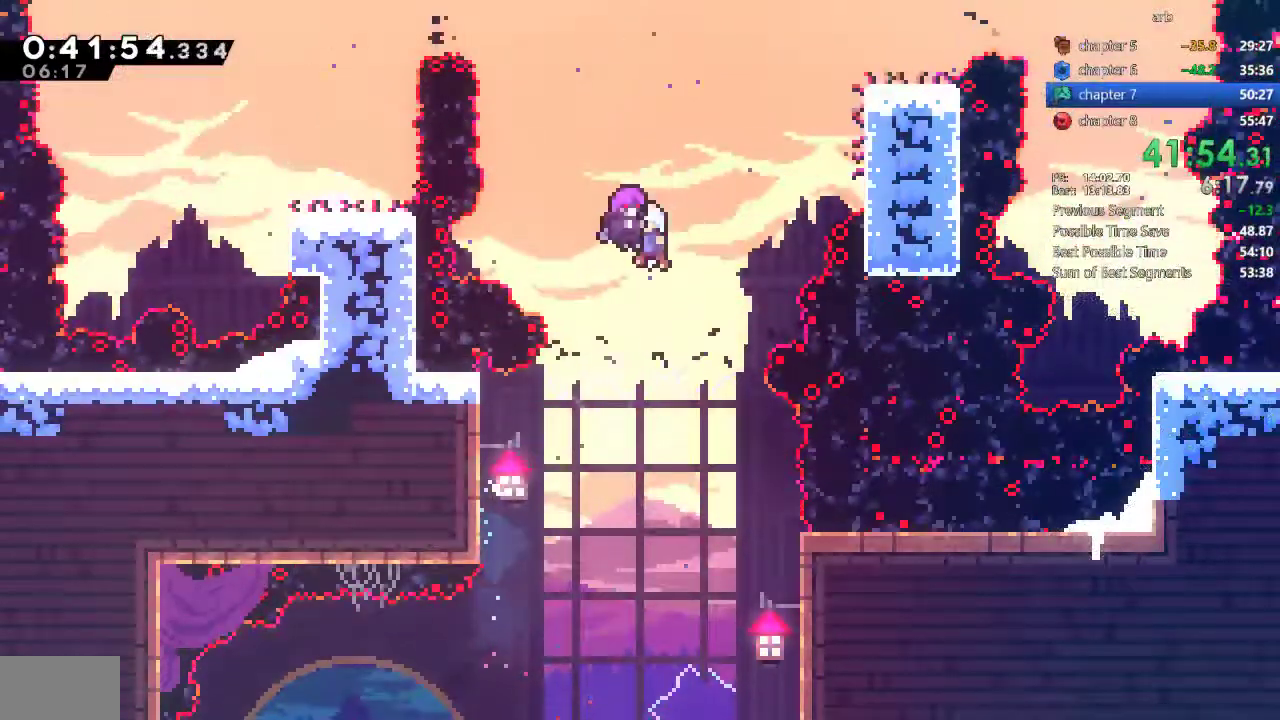
{"buttons": ["SQUARE", "DPAD_LEFT"], "events": [[117, "DPAD_LEFT", "down"], [483, "SQUARE", "down"]]}
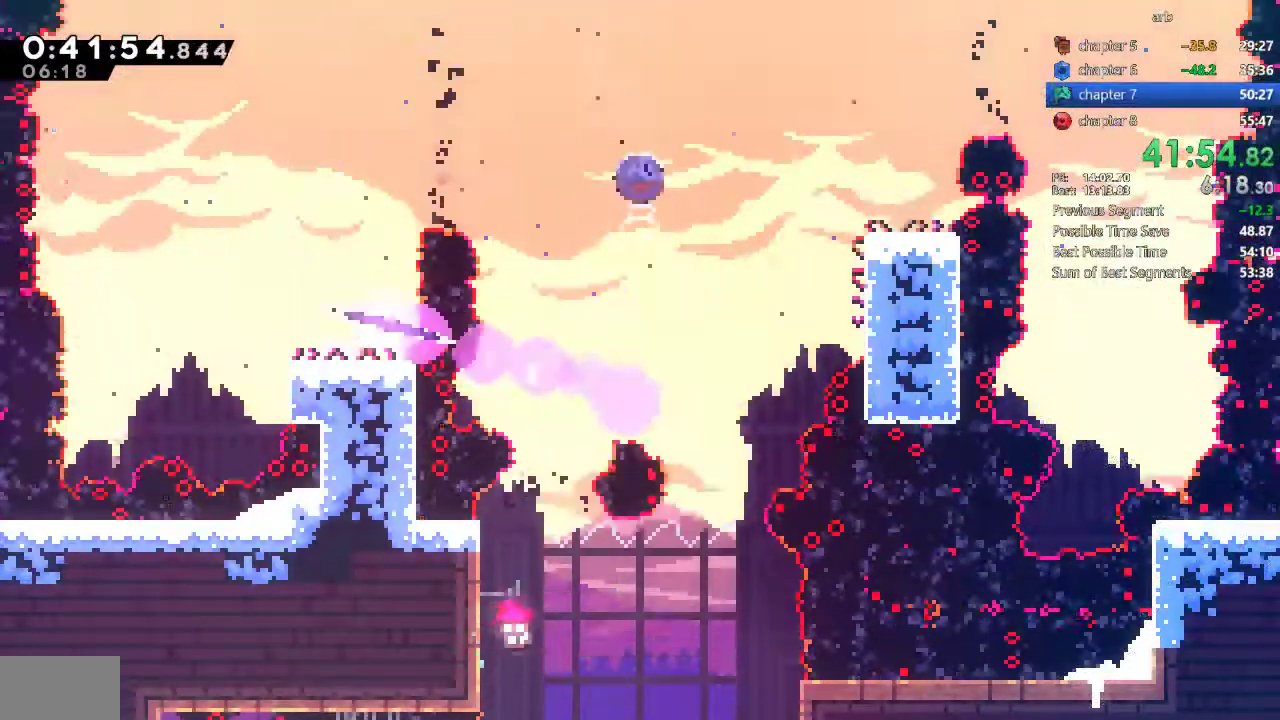
{"buttons": ["DPAD_LEFT"], "events": [[150, "SQUARE", "up"], [283, "SQUARE", "down"], [417, "SQUARE", "up"]]}
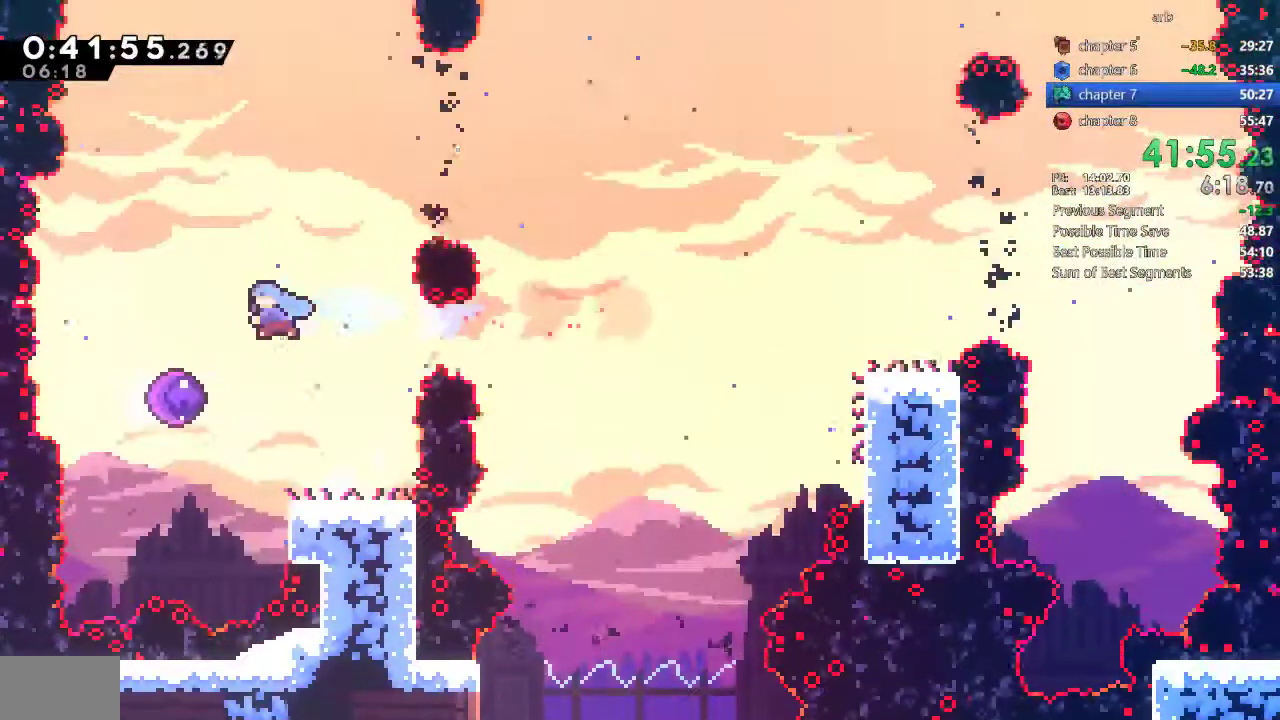
{"buttons": ["DPAD_DOWN", "DPAD_RIGHT"], "events": [[183, "DPAD_DOWN", "down"], [183, "DPAD_LEFT", "up"], [217, "DPAD_RIGHT", "down"]]}
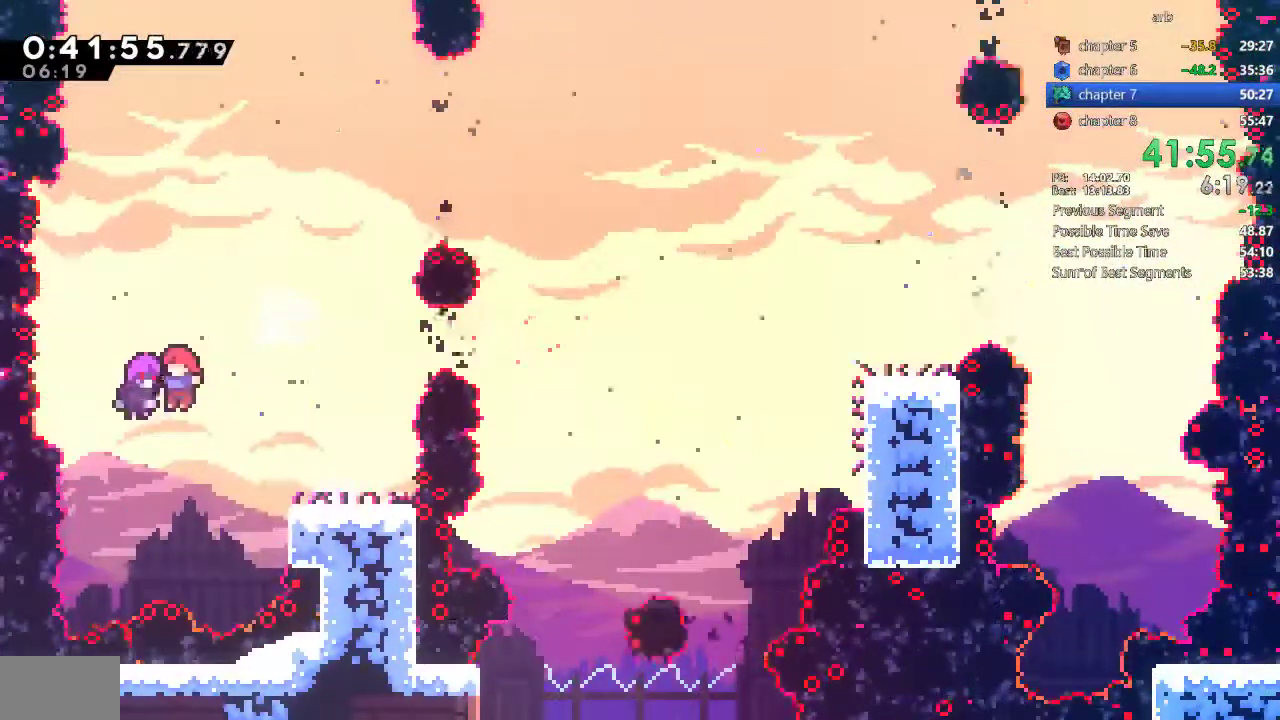
{"buttons": ["DPAD_DOWN", "DPAD_RIGHT"], "events": []}
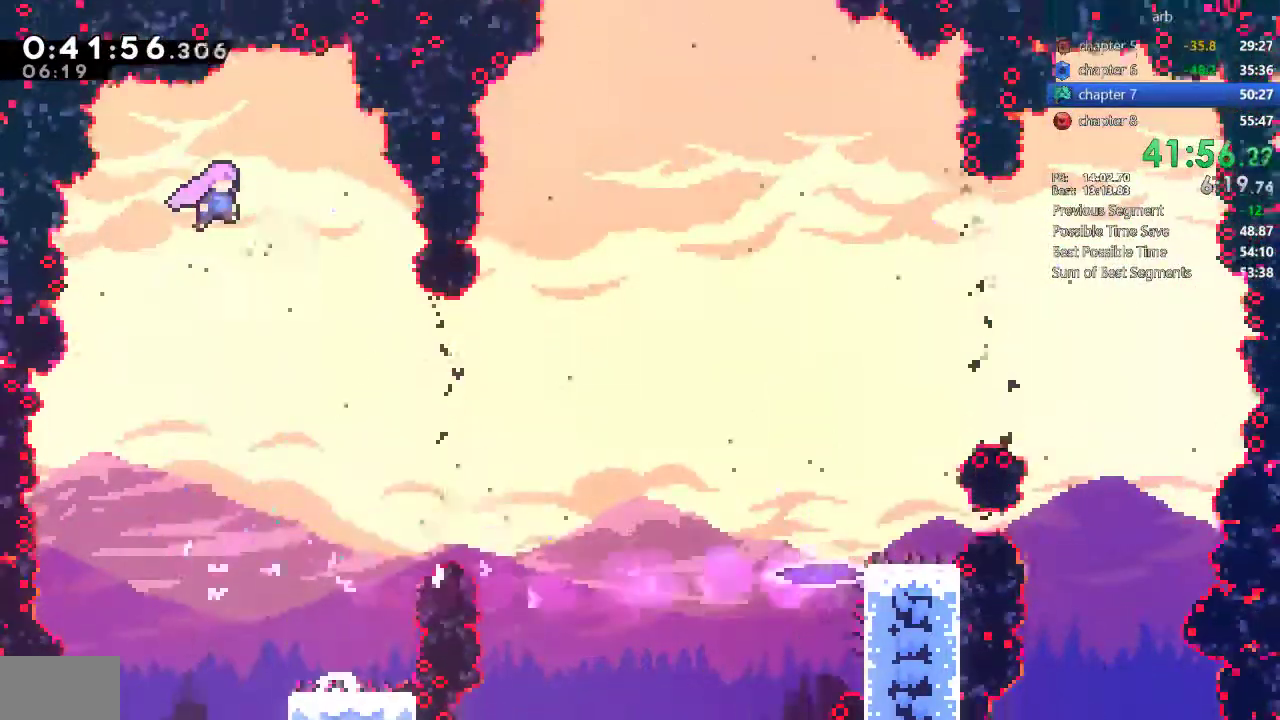
{"buttons": ["SQUARE", "DPAD_RIGHT"], "events": [[350, "DPAD_DOWN", "up"], [383, "SQUARE", "down"]]}
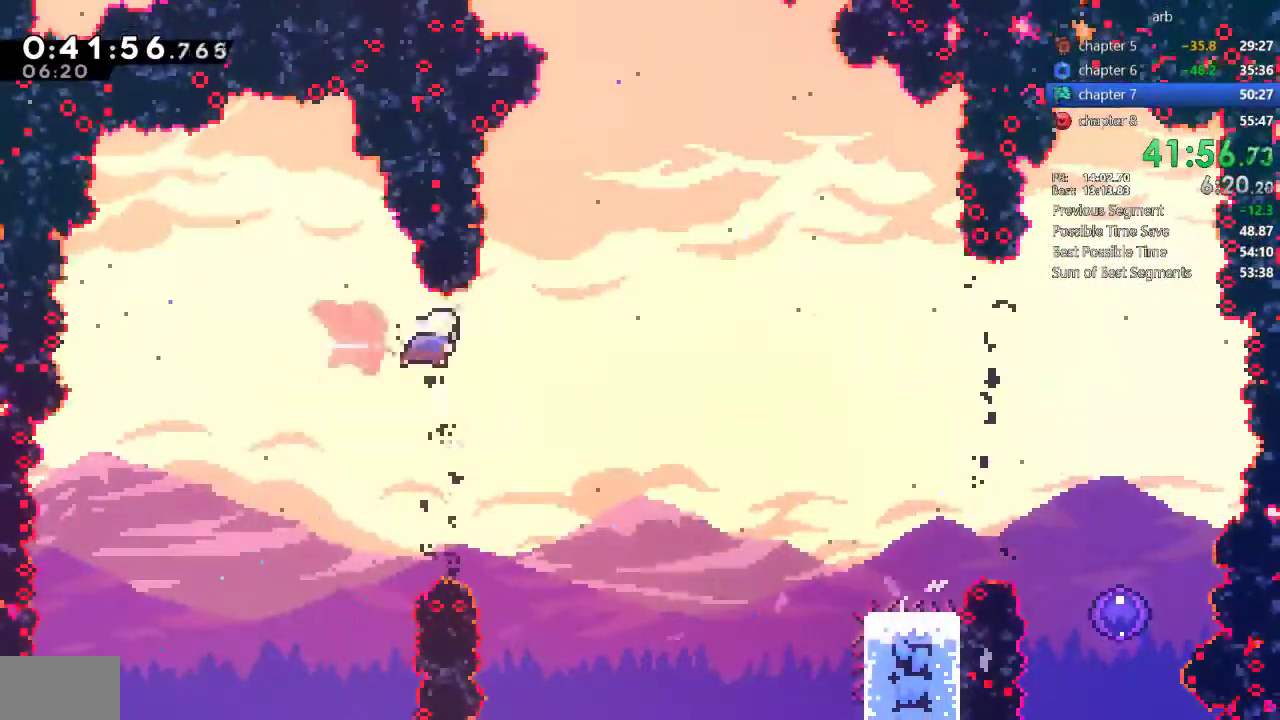
{"buttons": ["DPAD_DOWN", "DPAD_RIGHT"], "events": [[17, "SQUARE", "up"], [117, "SQUARE", "down"], [267, "DPAD_DOWN", "down"], [317, "SQUARE", "up"]]}
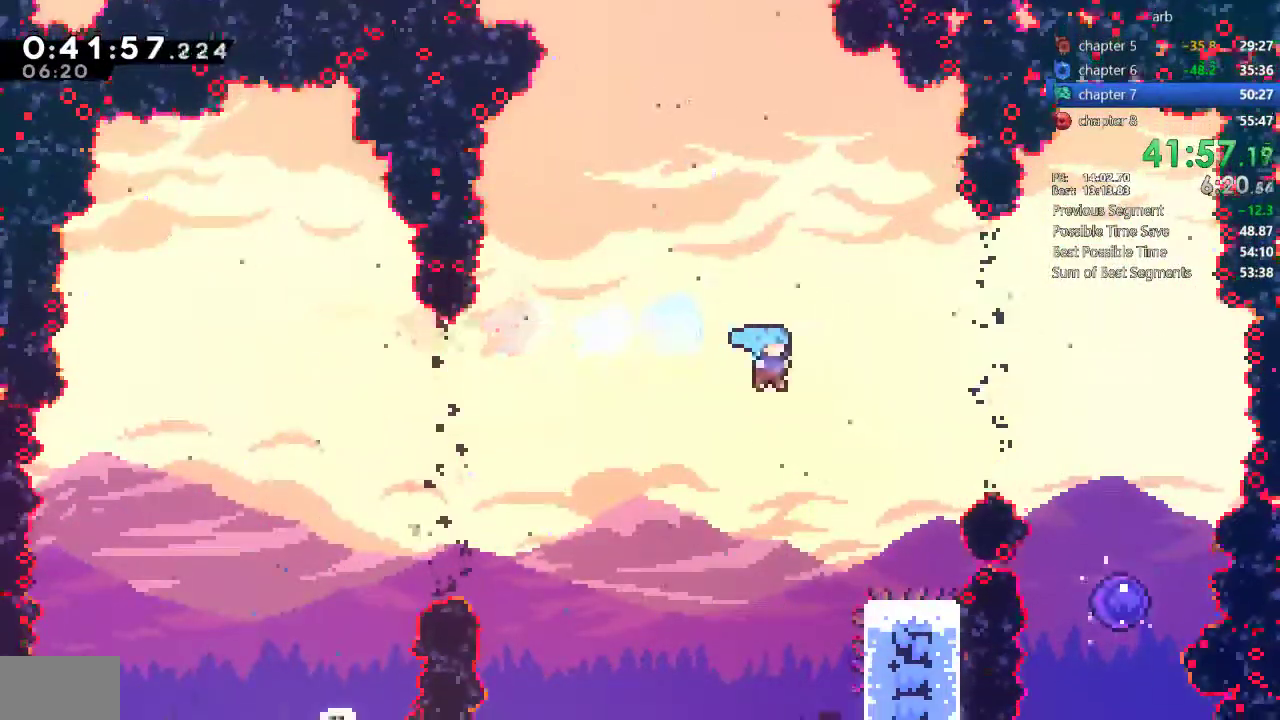
{"buttons": ["DPAD_RIGHT"], "events": [[217, "DPAD_DOWN", "up"], [250, "DPAD_RIGHT", "up"], [350, "DPAD_RIGHT", "down"], [350, "SQUARE", "down"], [383, "CROSS", "down"], [450, "SQUARE", "up"], [483, "CROSS", "up"]]}
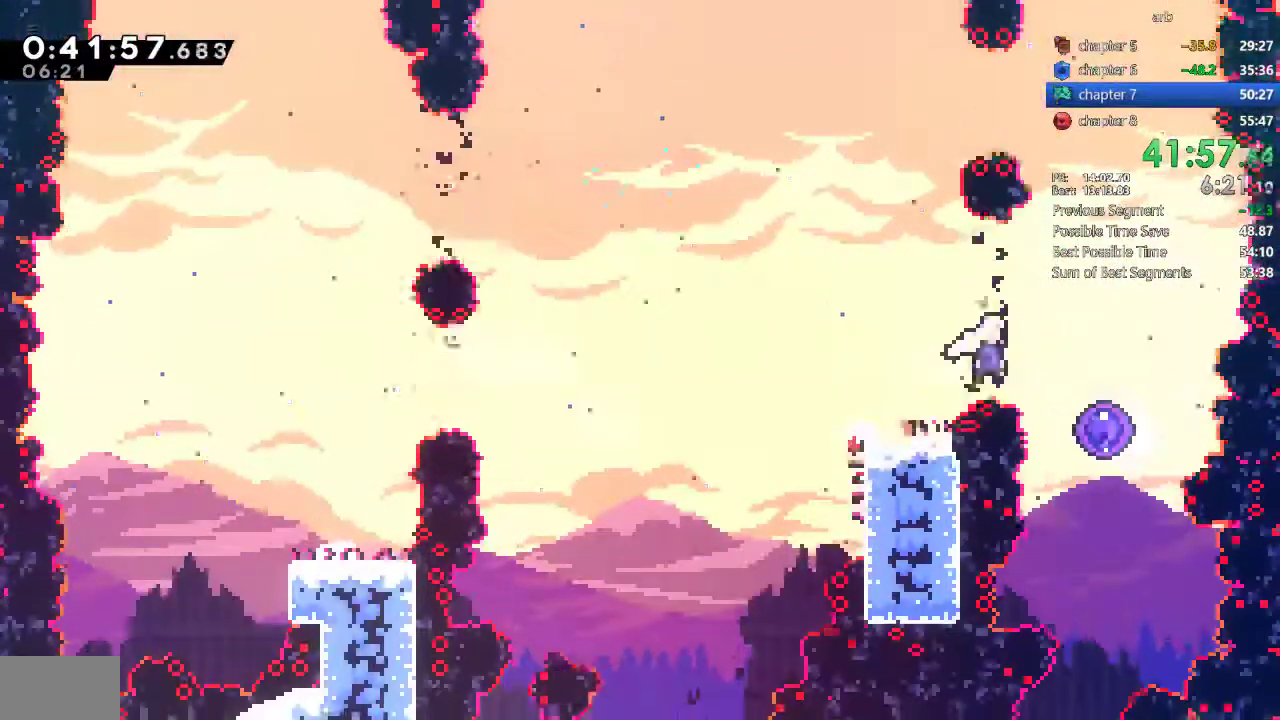
{"buttons": ["DPAD_LEFT"], "events": [[183, "DPAD_LEFT", "down"], [183, "DPAD_RIGHT", "up"]]}
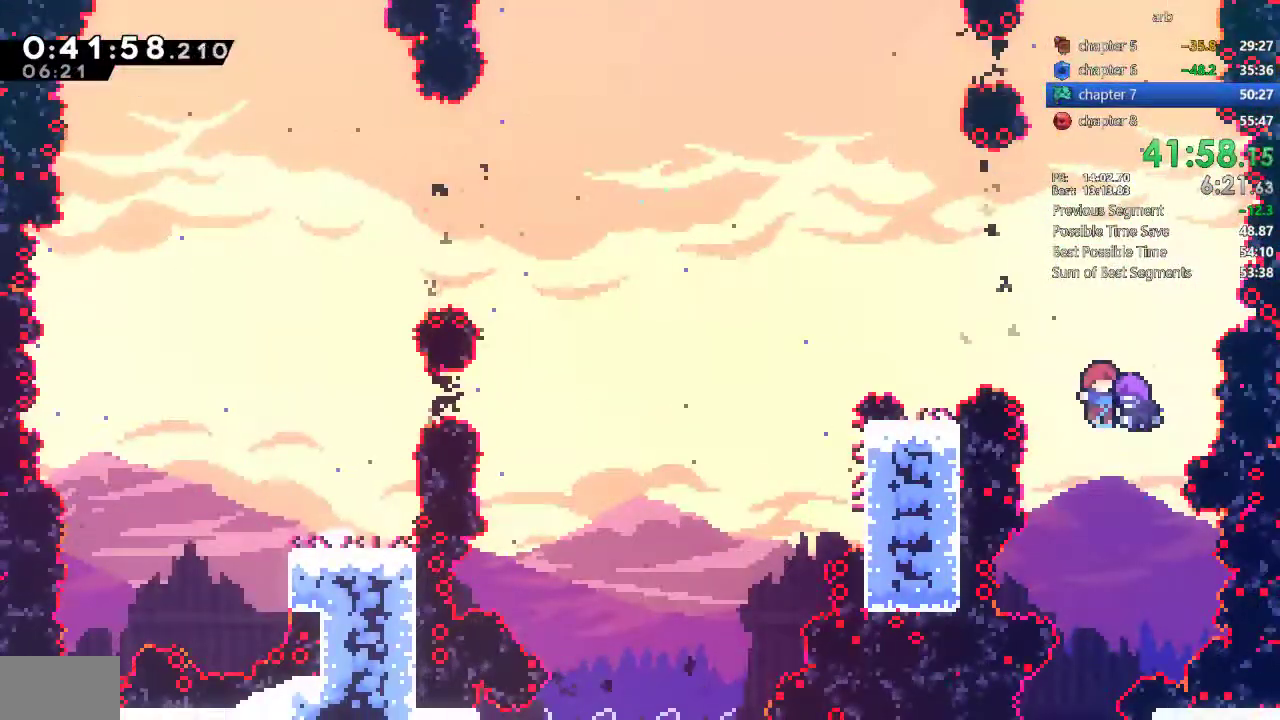
{"buttons": ["DPAD_LEFT"], "events": [[317, "SQUARE", "down"], [450, "SQUARE", "up"]]}
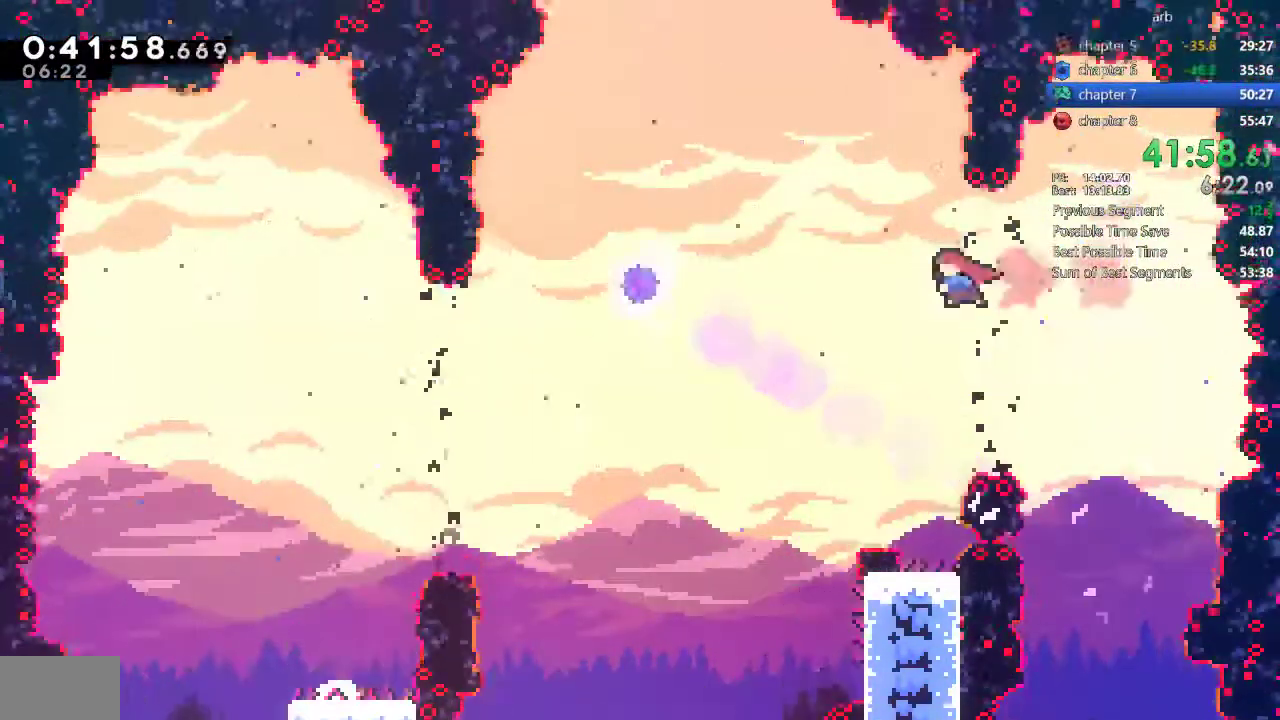
{"buttons": [], "events": [[83, "SQUARE", "down"], [283, "SQUARE", "up"], [417, "DPAD_LEFT", "up"]]}
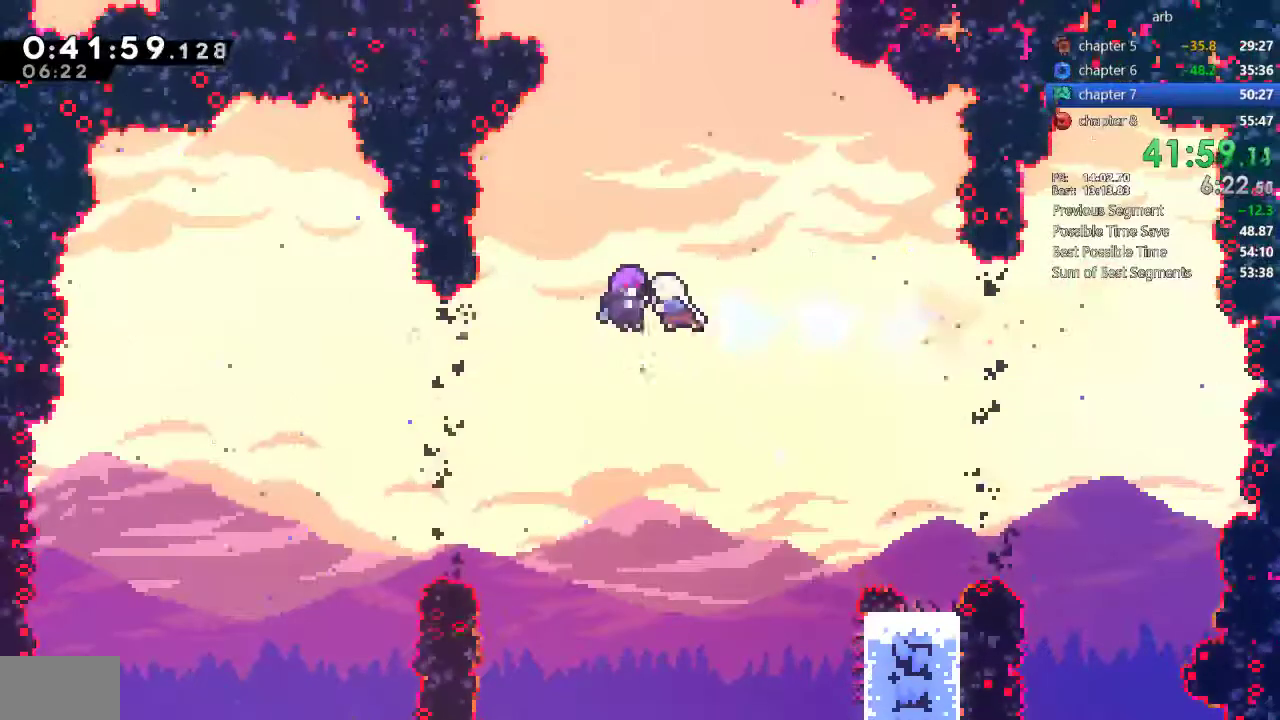
{"buttons": [], "events": []}
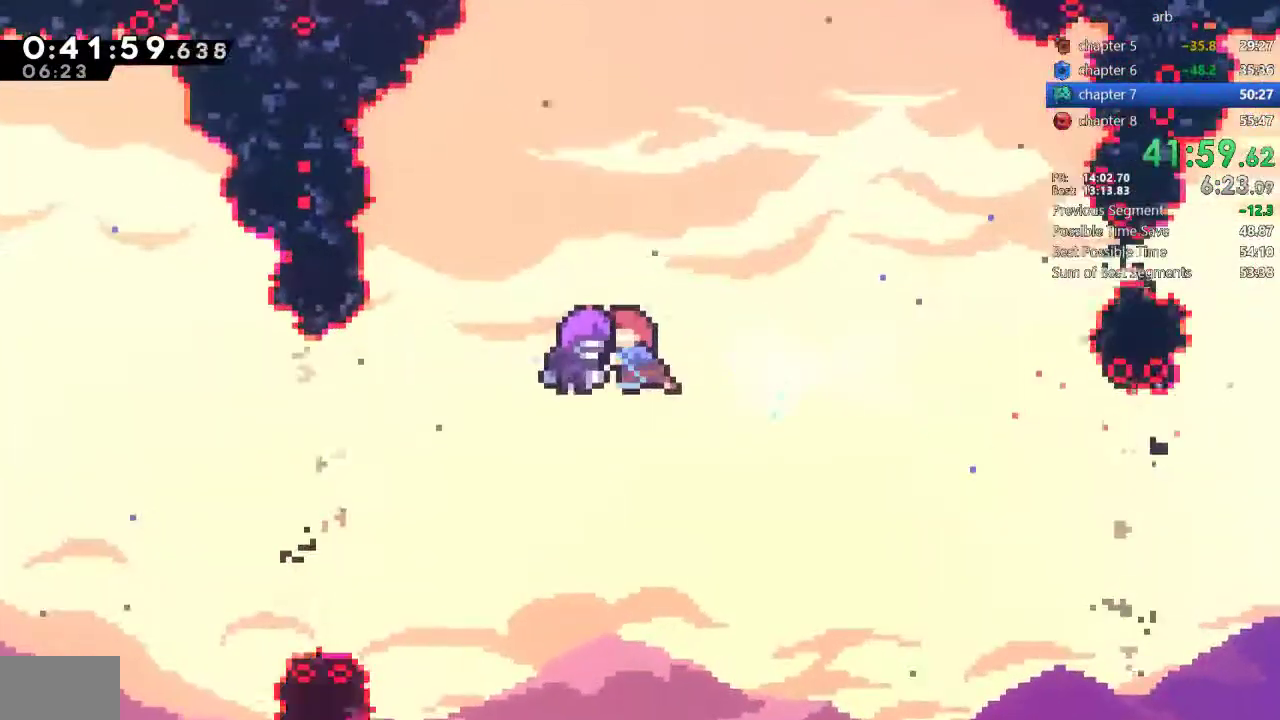
{"buttons": [], "events": []}
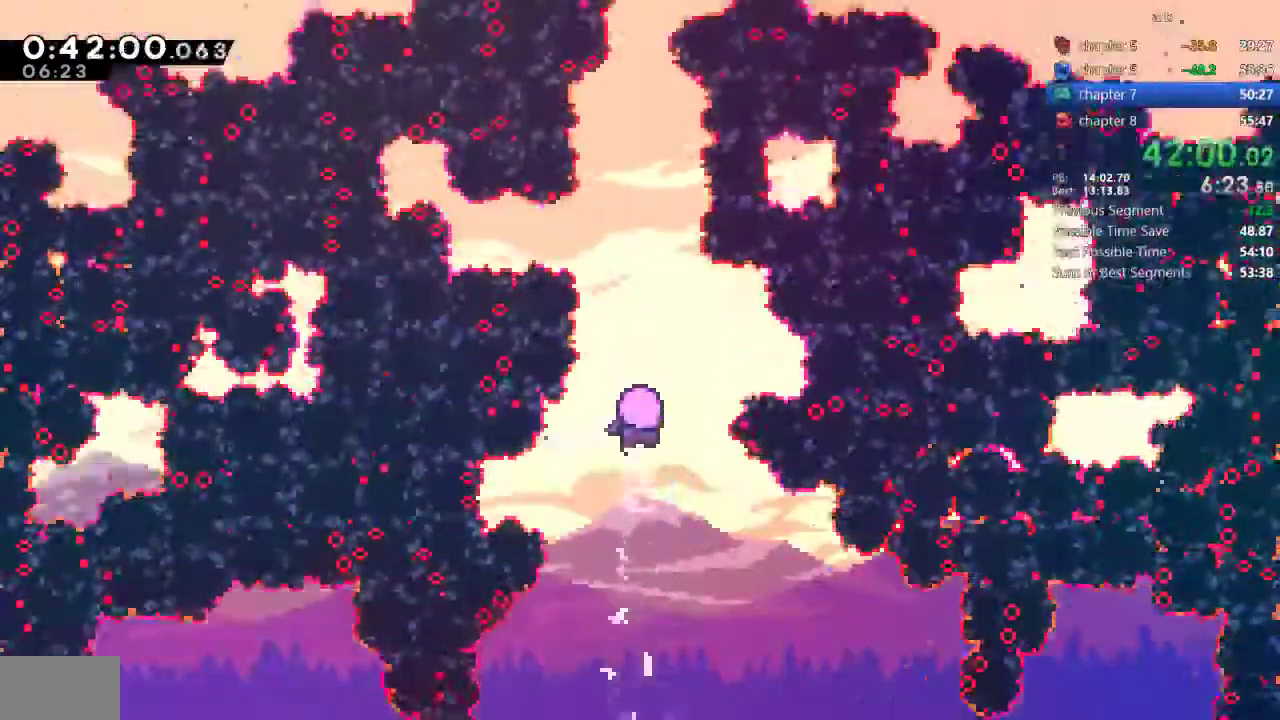
{"buttons": [], "events": []}
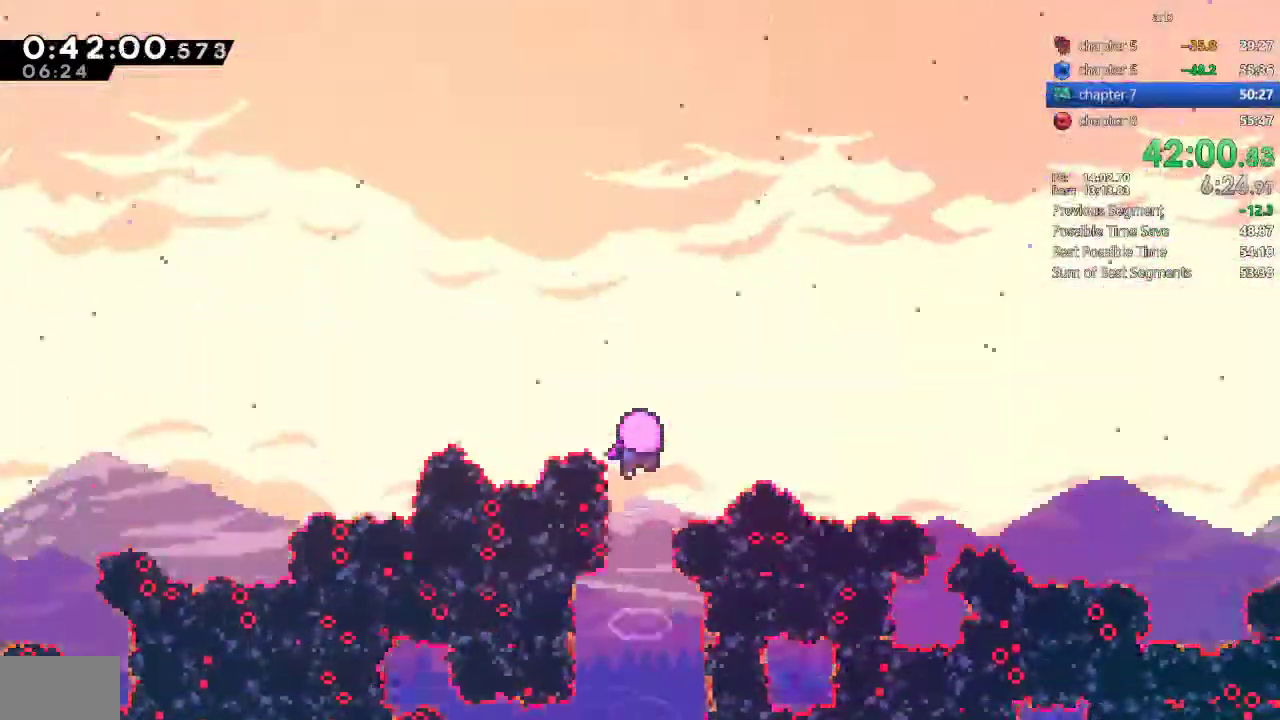
{"buttons": [], "events": []}
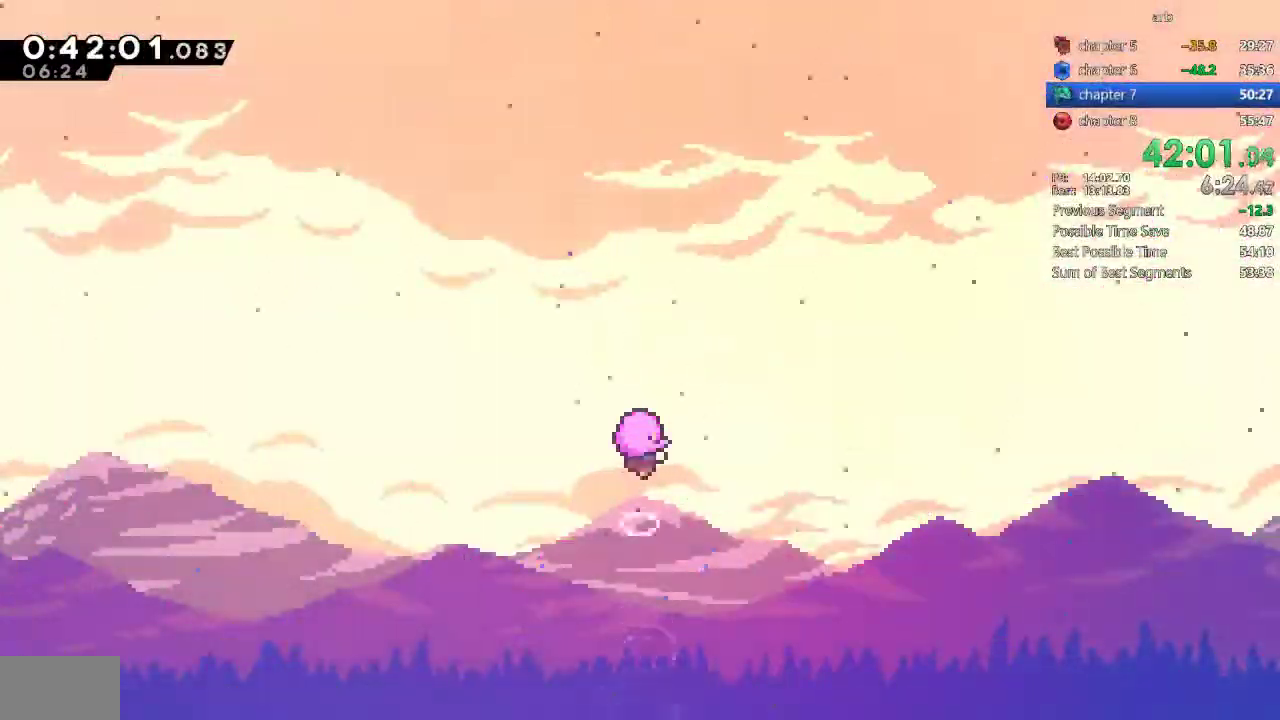
{"buttons": [], "events": []}
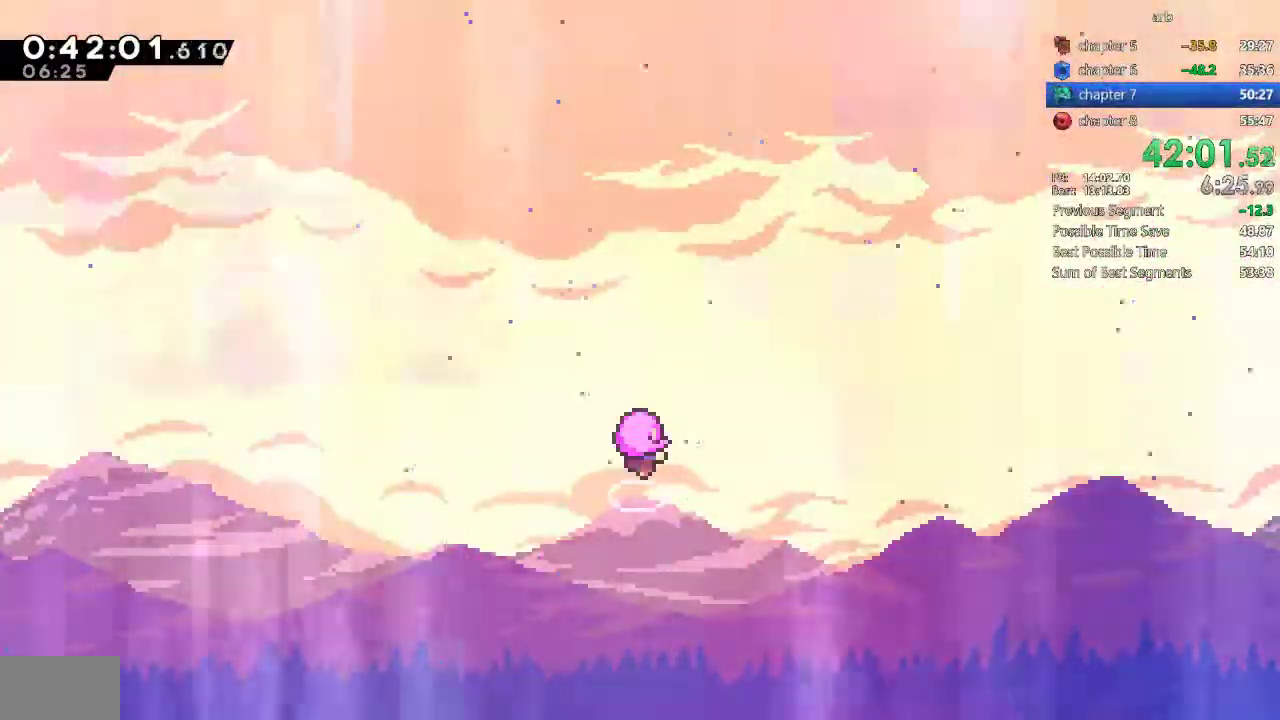
{"buttons": [], "events": []}
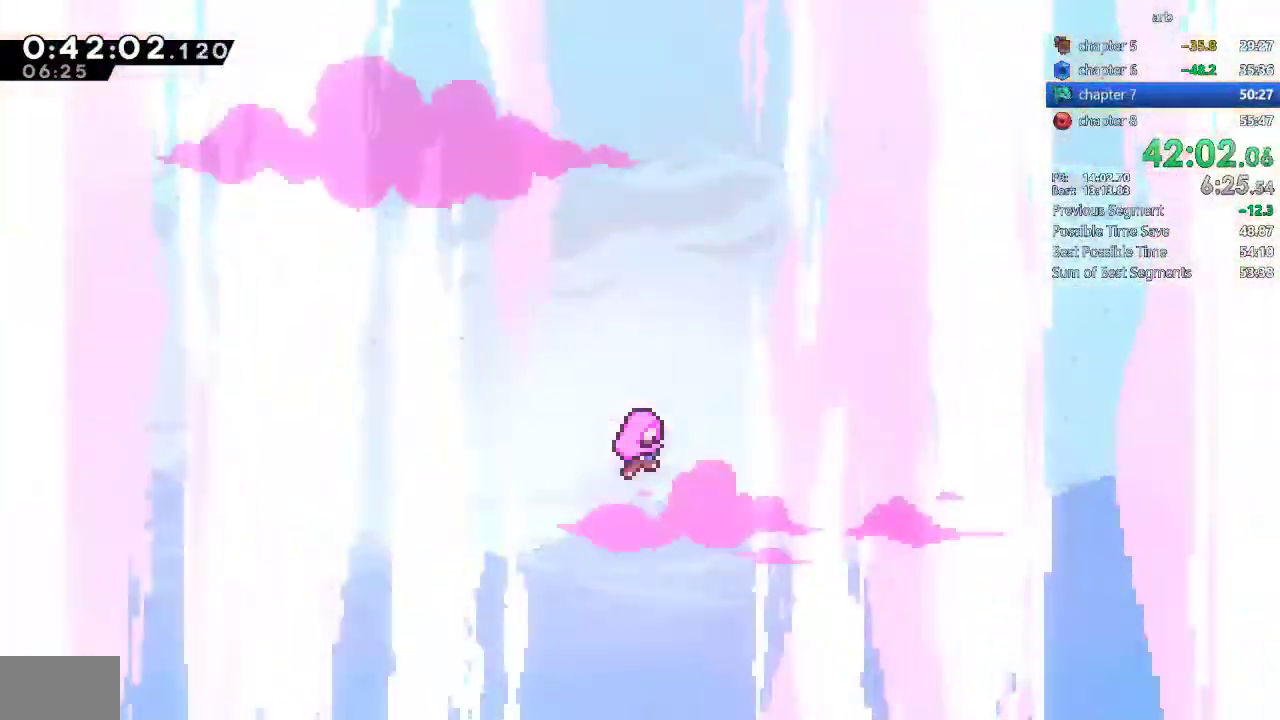
{"buttons": [], "events": []}
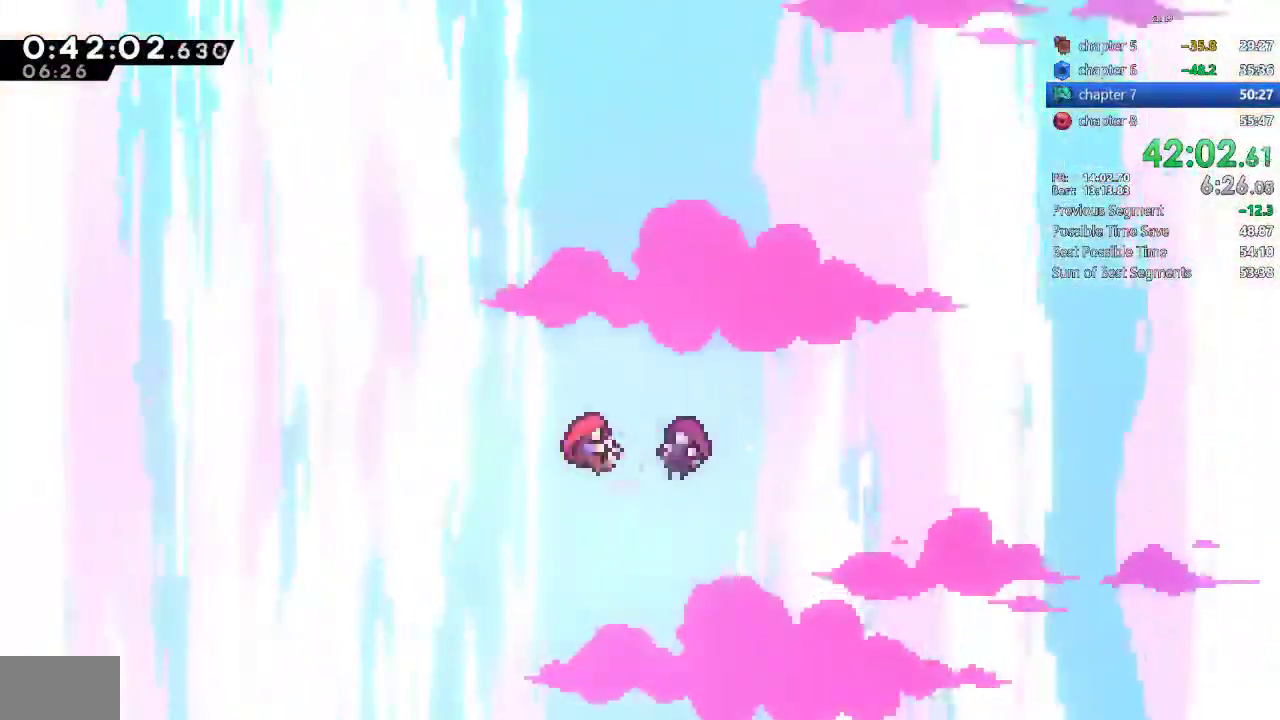
{"buttons": ["CROSS"], "events": [[250, "TRIANGLE", "down"], [317, "DPAD_DOWN", "down"], [333, "TRIANGLE", "up"], [417, "CROSS", "down"], [450, "DPAD_DOWN", "up"]]}
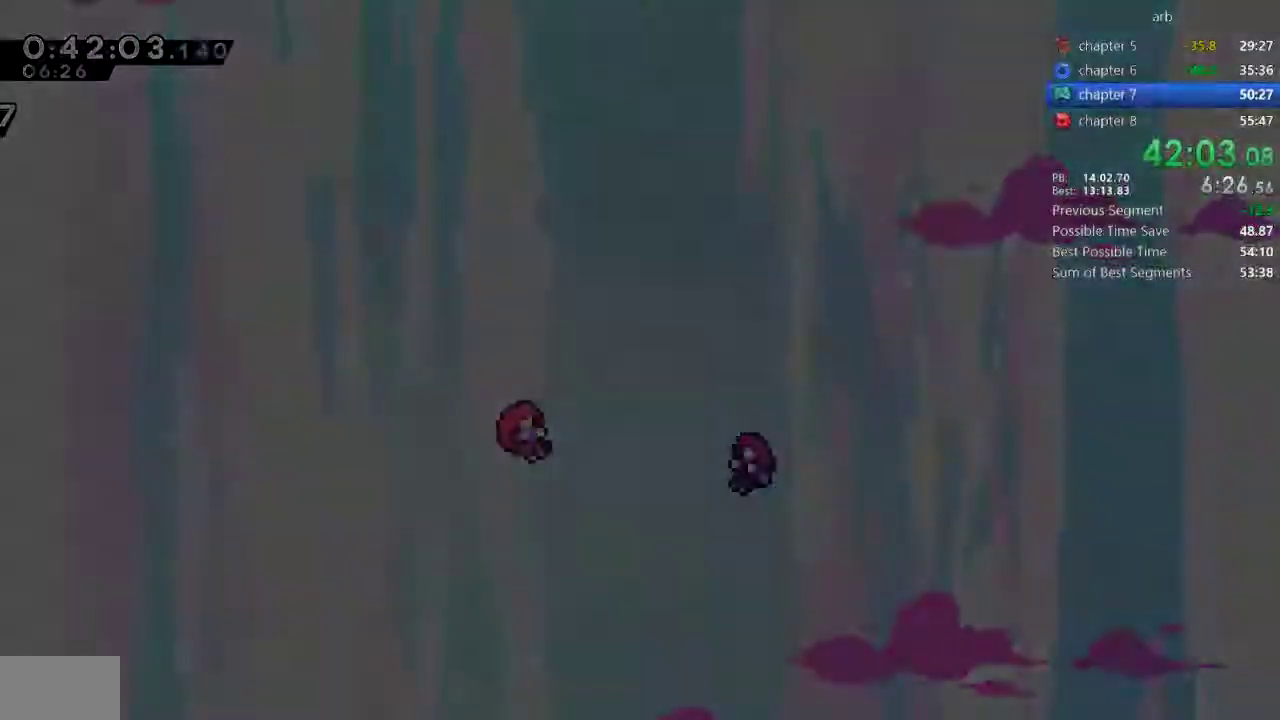
{"buttons": ["TRIANGLE"], "events": [[150, "CROSS", "up"], [433, "TRIANGLE", "down"]]}
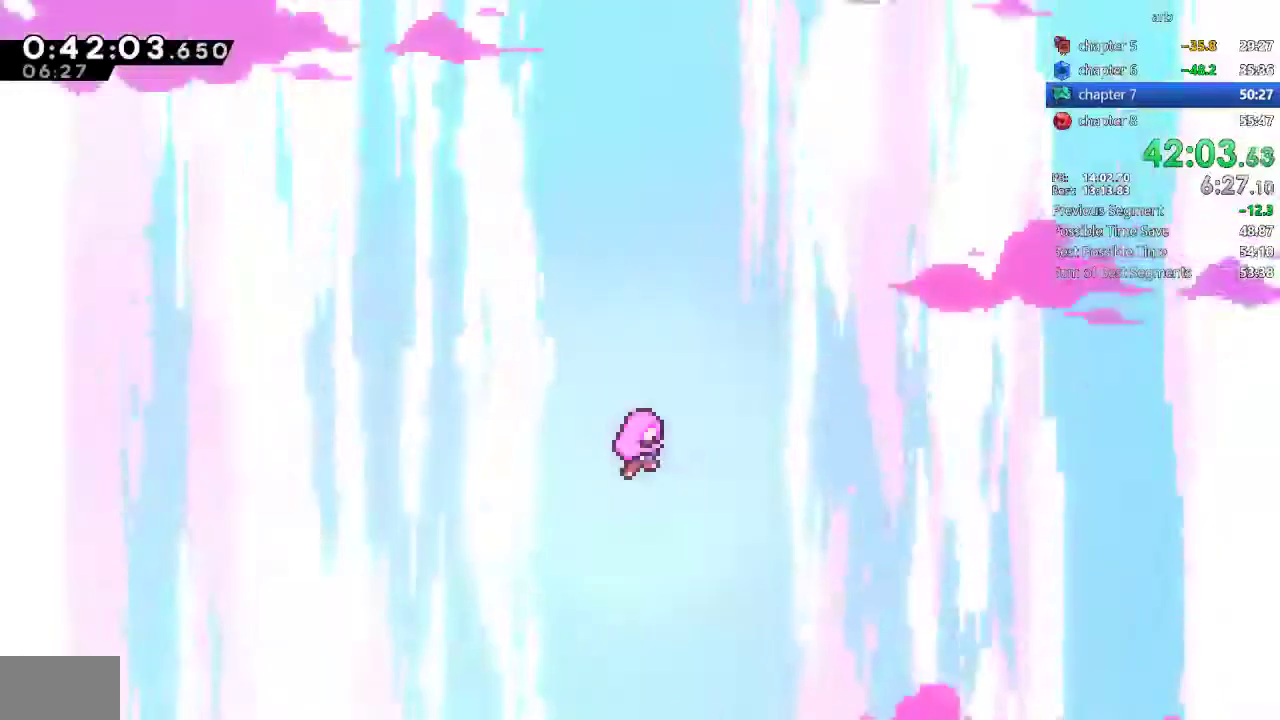
{"buttons": ["TRIANGLE"], "events": []}
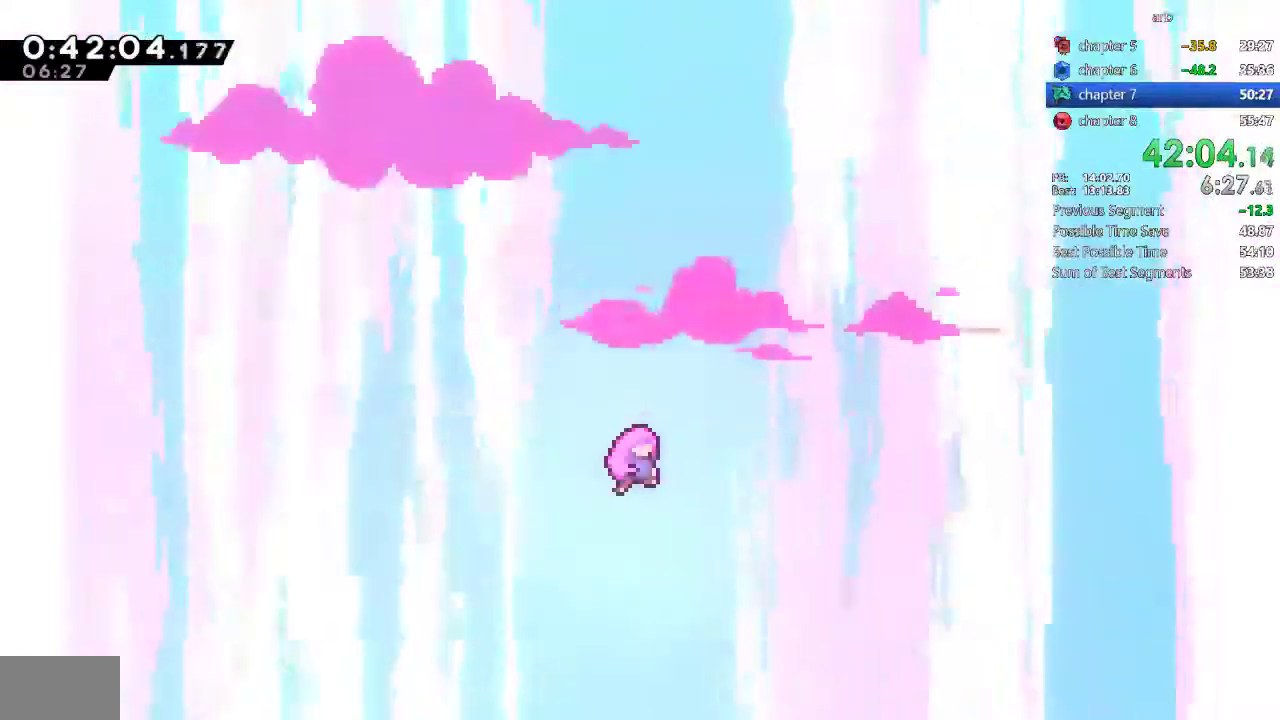
{"buttons": ["TRIANGLE"], "events": []}